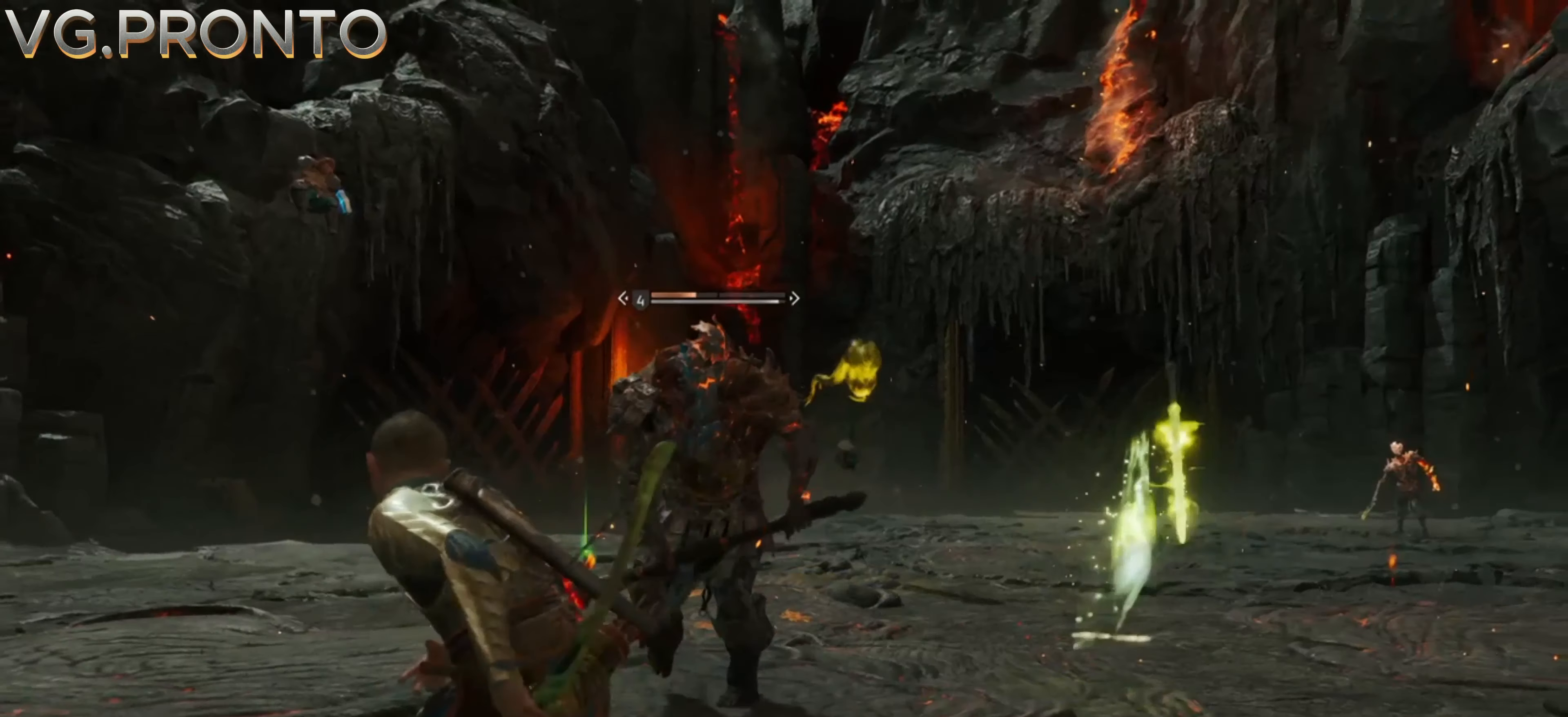
Gameplay with a controller (PlayStation layout); each line is a JSON object with the inputs held at the frame after it (dt_ms = milliseconds from this image to that frame). "events" lists button and stick changes between this image and that frame as [ms after this image, input, new state], when the widget could be followed in between. Not read: L3 R3.
{"dt_ms": 1000, "buttons": [], "left_stick": "center", "right_stick": "center"}
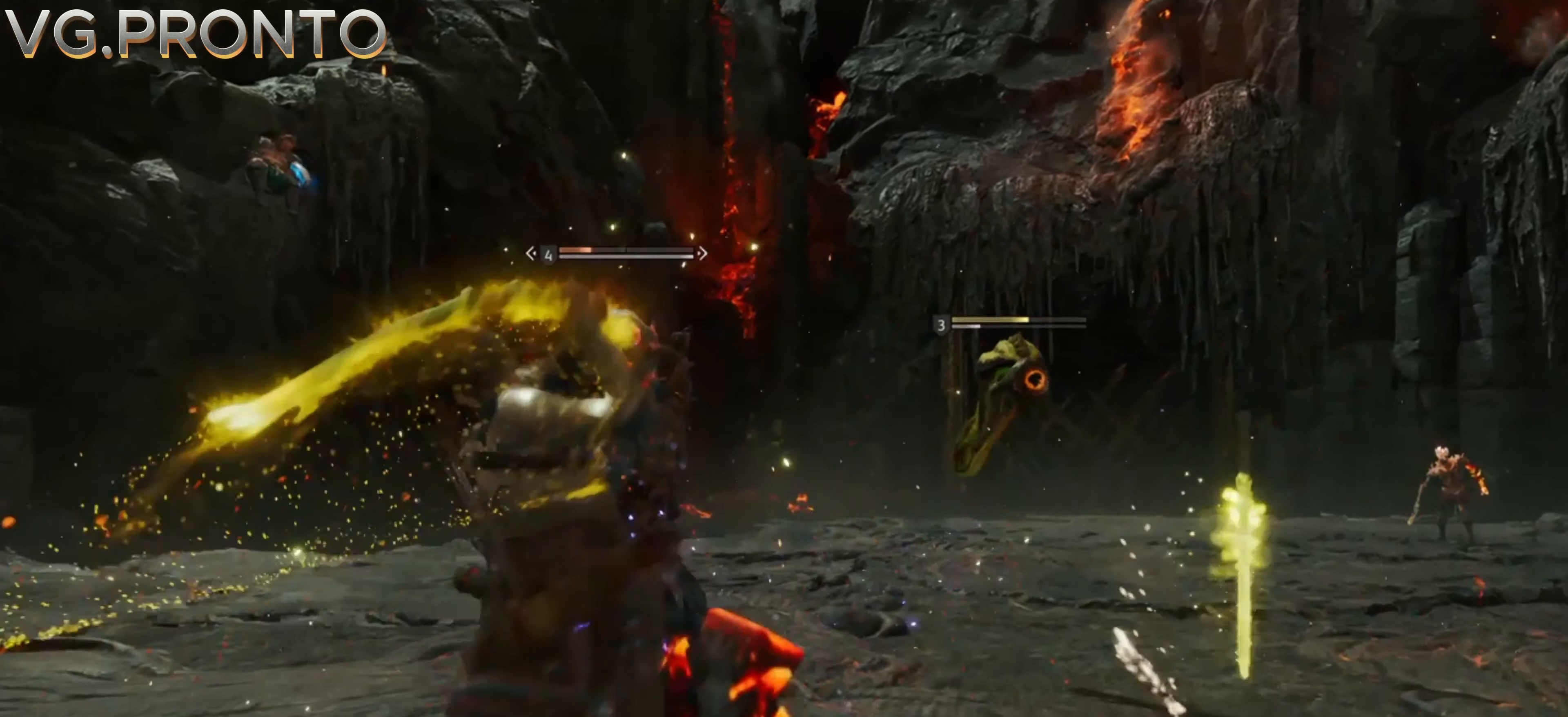
{"dt_ms": 500, "buttons": ["SQUARE", "R1"], "left_stick": "center", "right_stick": "center", "events": [[34, "R1", "down"], [34, "SQUARE", "down"], [167, "R1", "up"], [167, "SQUARE", "up"], [234, "R1", "down"], [267, "SQUARE", "down"], [367, "R1", "up"], [367, "SQUARE", "up"], [467, "R1", "down"], [500, "SQUARE", "down"]]}
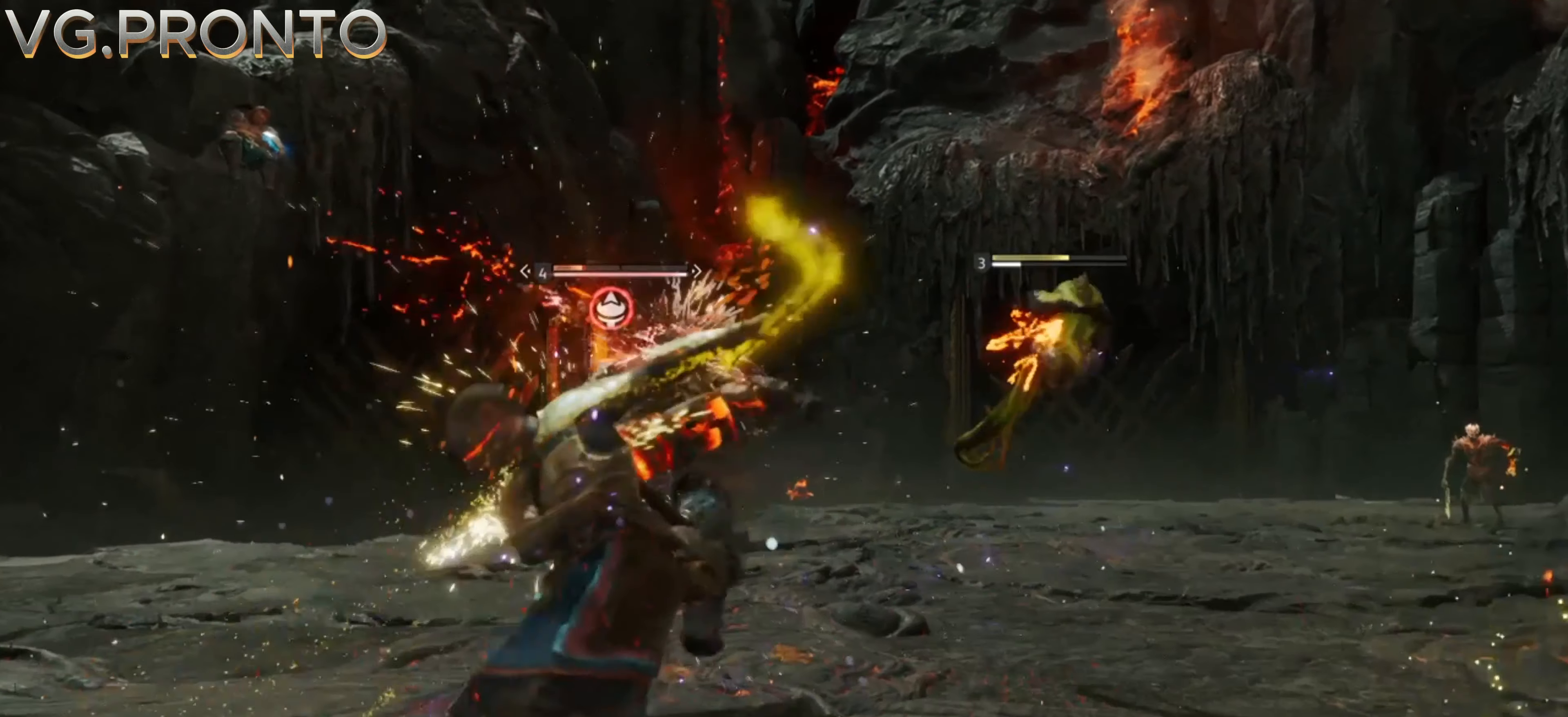
{"dt_ms": 500, "buttons": ["SQUARE", "R1", "R2"], "left_stick": "center", "right_stick": "center"}
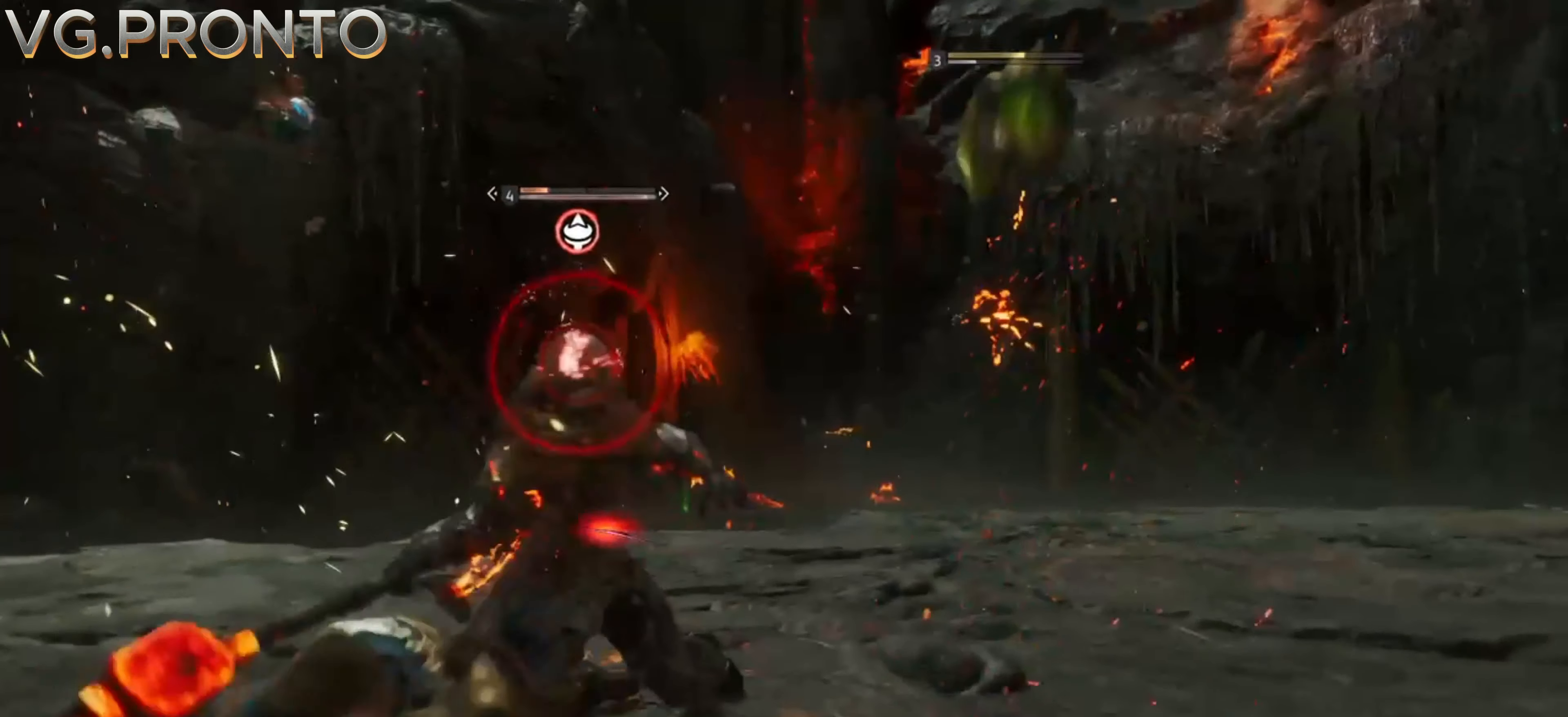
{"dt_ms": 500, "buttons": ["SQUARE", "R1"], "left_stick": "center", "right_stick": "center"}
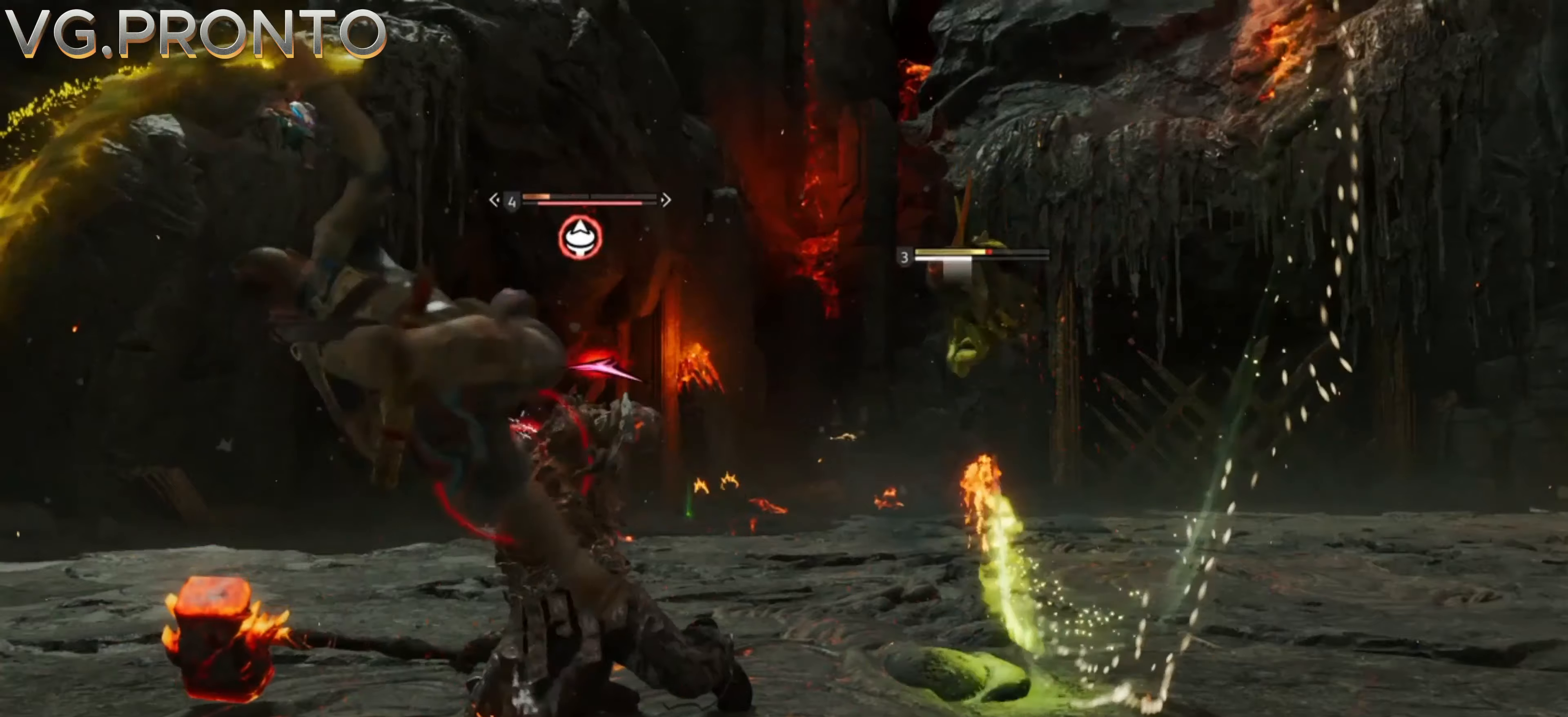
{"dt_ms": 500, "buttons": ["SQUARE", "R1"], "left_stick": "center", "right_stick": "center", "events": [[33, "R1", "up"], [33, "SQUARE", "up"], [133, "R1", "down"], [133, "SQUARE", "down"], [283, "R1", "up"], [283, "SQUARE", "up"], [383, "R1", "down"], [383, "SQUARE", "down"]]}
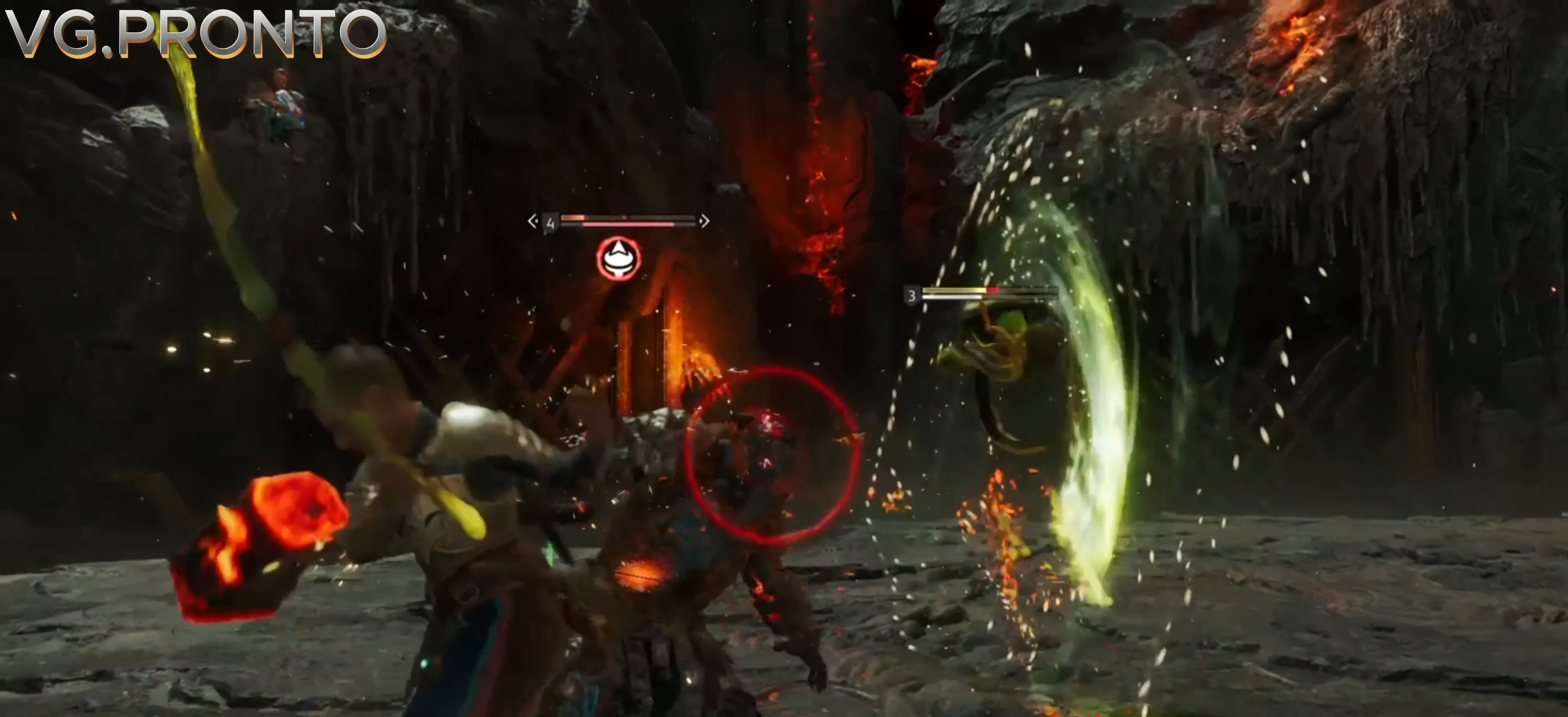
{"dt_ms": 500, "buttons": ["SQUARE", "R1", "R2"], "left_stick": "center", "right_stick": "center"}
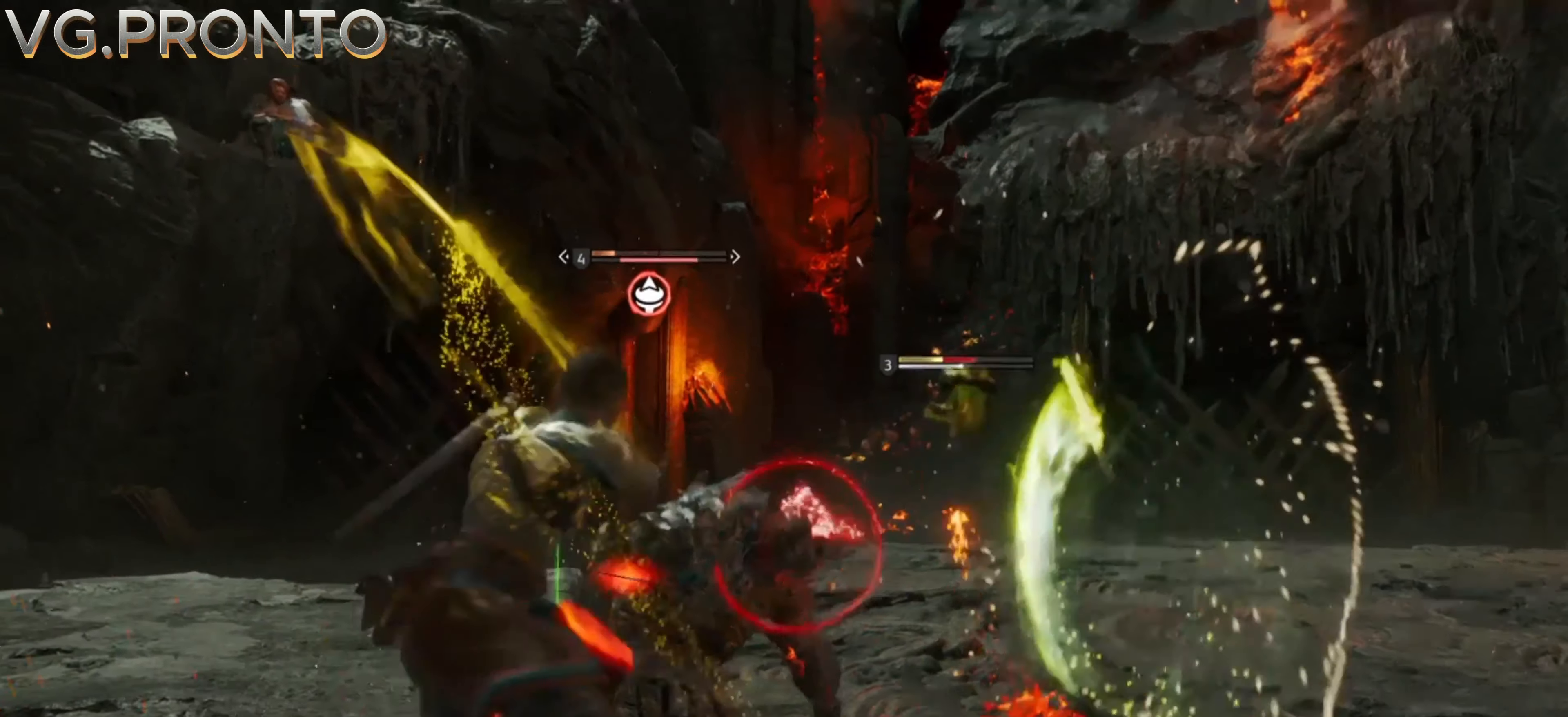
{"dt_ms": 500, "buttons": ["R1", "R2"], "left_stick": "center", "right_stick": "center", "events": [[16, "R1", "up"], [16, "SQUARE", "up"], [83, "R1", "down"], [83, "SQUARE", "down"], [216, "R1", "up"], [216, "SQUARE", "up"], [283, "SQUARE", "down"], [316, "R1", "down"], [416, "R1", "up"], [450, "SQUARE", "up"], [466, "R1", "down"]]}
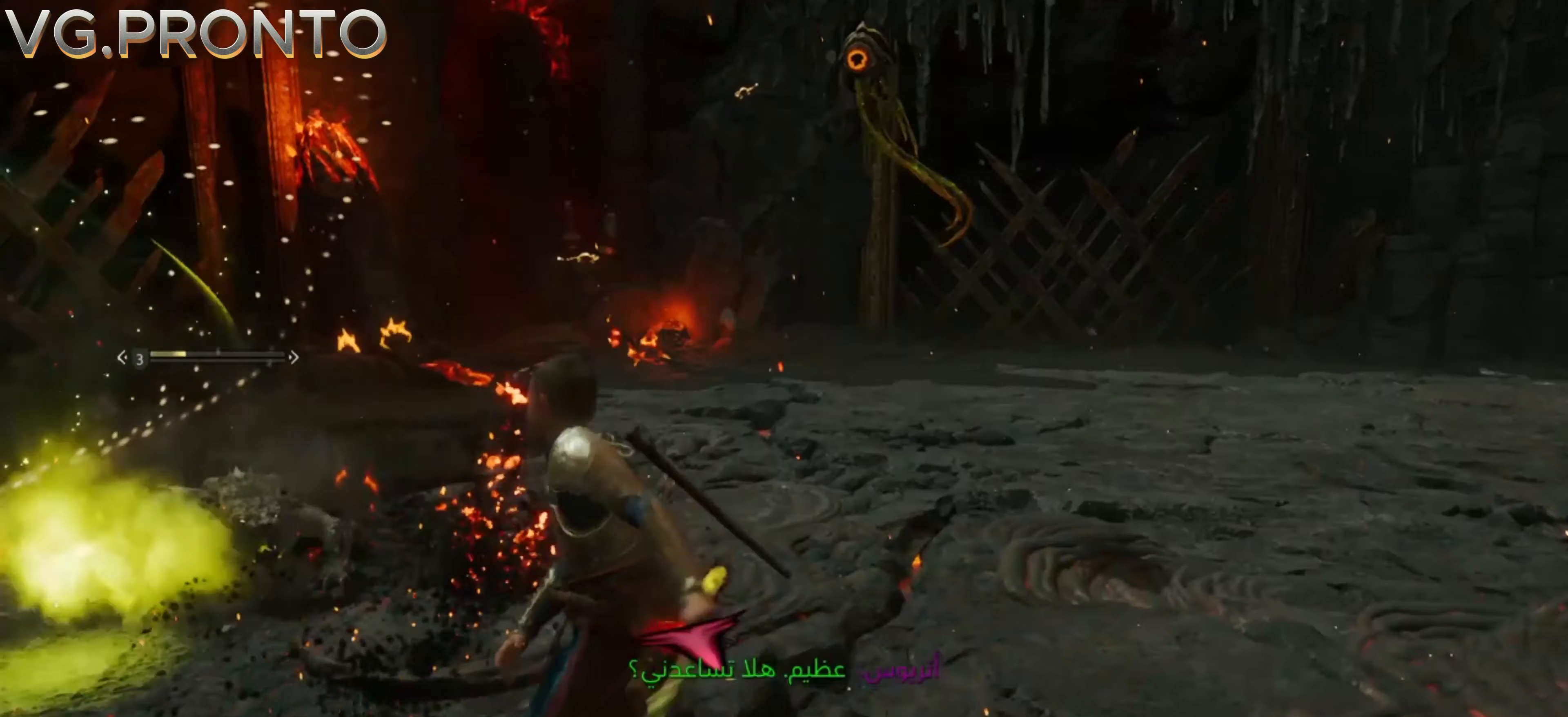
{"dt_ms": 500, "buttons": ["SQUARE", "R1", "R2"], "left_stick": "left", "right_stick": "center", "events": [[16, "SQUARE", "down"], [116, "SQUARE", "up"], [250, "SQUARE", "down"], [350, "SQUARE", "up"], [350, "left_stick", "up-left"], [450, "left_stick", "left"], [483, "SQUARE", "down"]]}
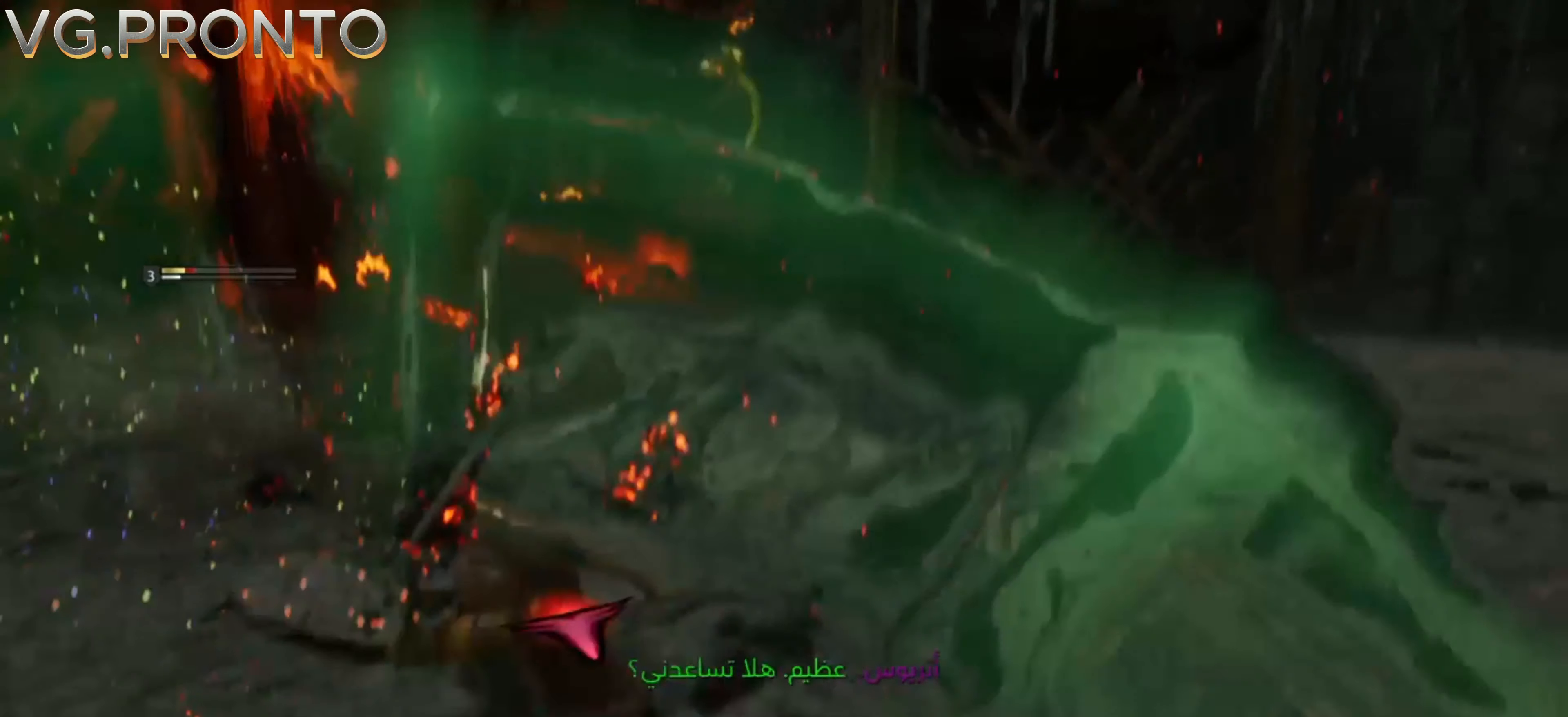
{"dt_ms": 500, "buttons": ["SQUARE", "R1", "R2"], "left_stick": "up-right", "right_stick": "center", "events": [[116, "SQUARE", "up"], [216, "SQUARE", "down"], [216, "left_stick", "up-left"], [316, "R1", "up"], [316, "SQUARE", "up"], [416, "R1", "down"], [416, "left_stick", "up-right"], [450, "SQUARE", "down"]]}
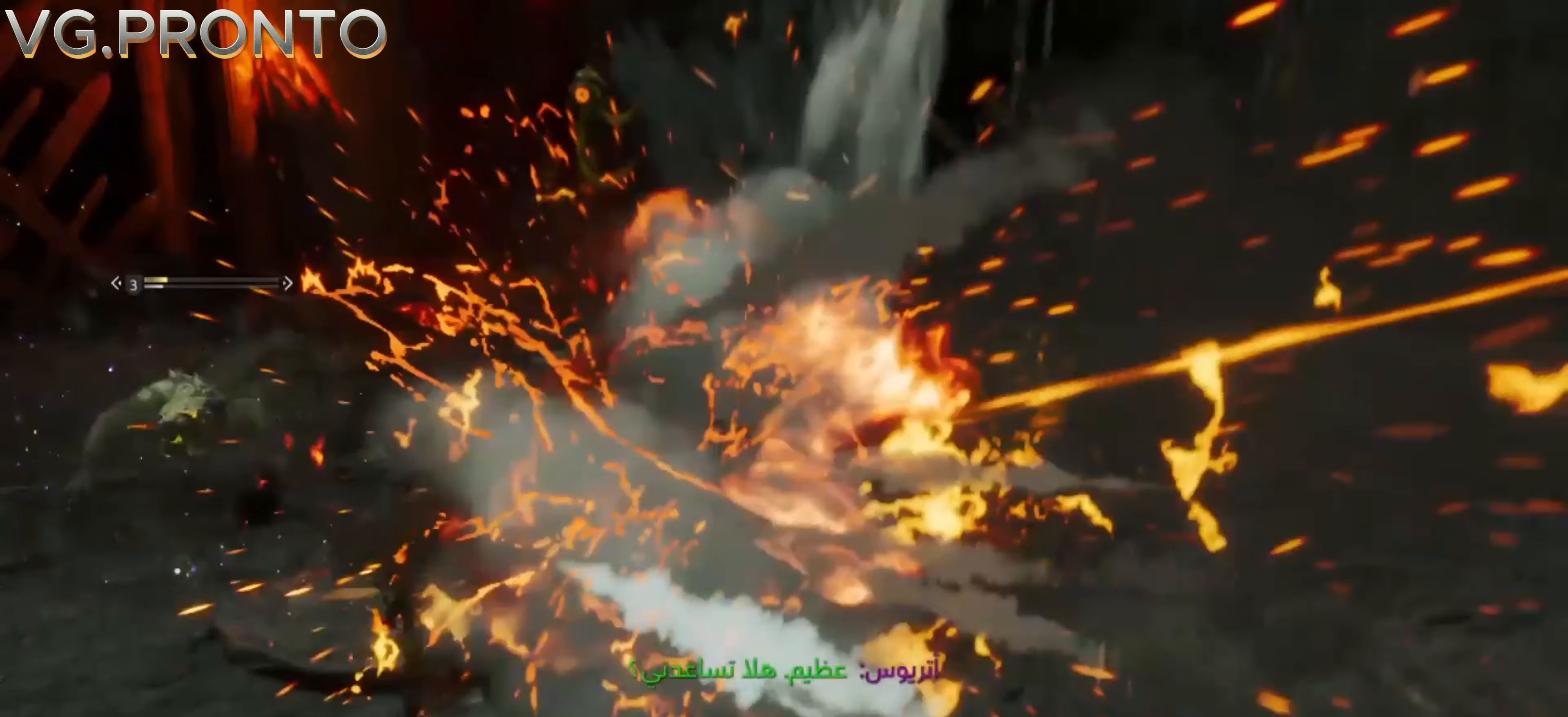
{"dt_ms": 500, "buttons": ["R2"], "left_stick": "up-left", "right_stick": "center", "events": [[50, "R1", "up"], [50, "SQUARE", "up"], [150, "R1", "down"], [150, "SQUARE", "down"], [250, "R1", "up"], [250, "left_stick", "up"], [283, "SQUARE", "up"], [350, "R1", "down"], [383, "SQUARE", "down"], [383, "left_stick", "up-left"], [483, "R1", "up"], [483, "SQUARE", "up"]]}
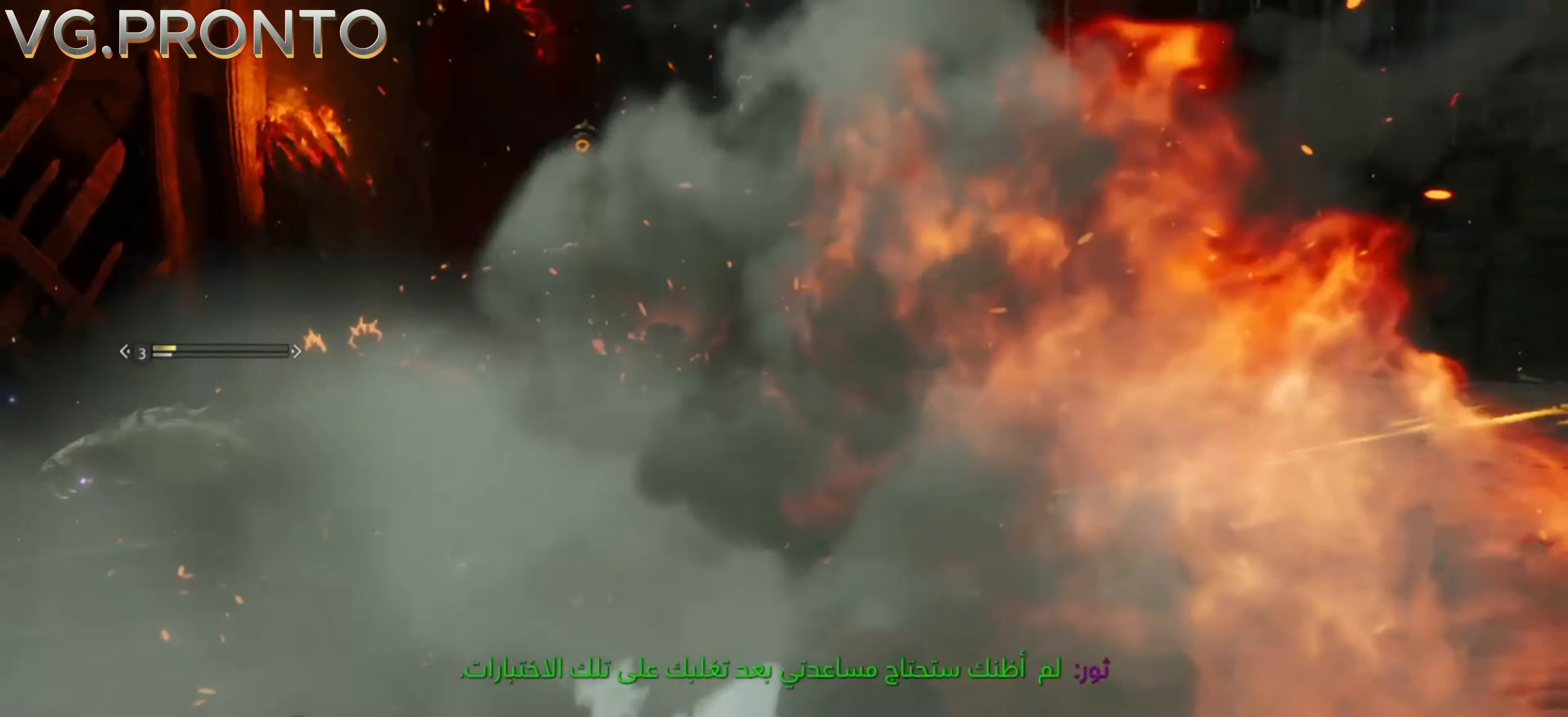
{"dt_ms": 500, "buttons": ["R2"], "left_stick": "up-left", "right_stick": "center", "events": [[83, "left_stick", "up"], [116, "R1", "down"], [116, "SQUARE", "down"], [216, "R1", "up"], [216, "SQUARE", "up"], [216, "left_stick", "up-left"], [316, "SQUARE", "down"], [350, "R1", "down"], [450, "R1", "up"], [483, "SQUARE", "up"]]}
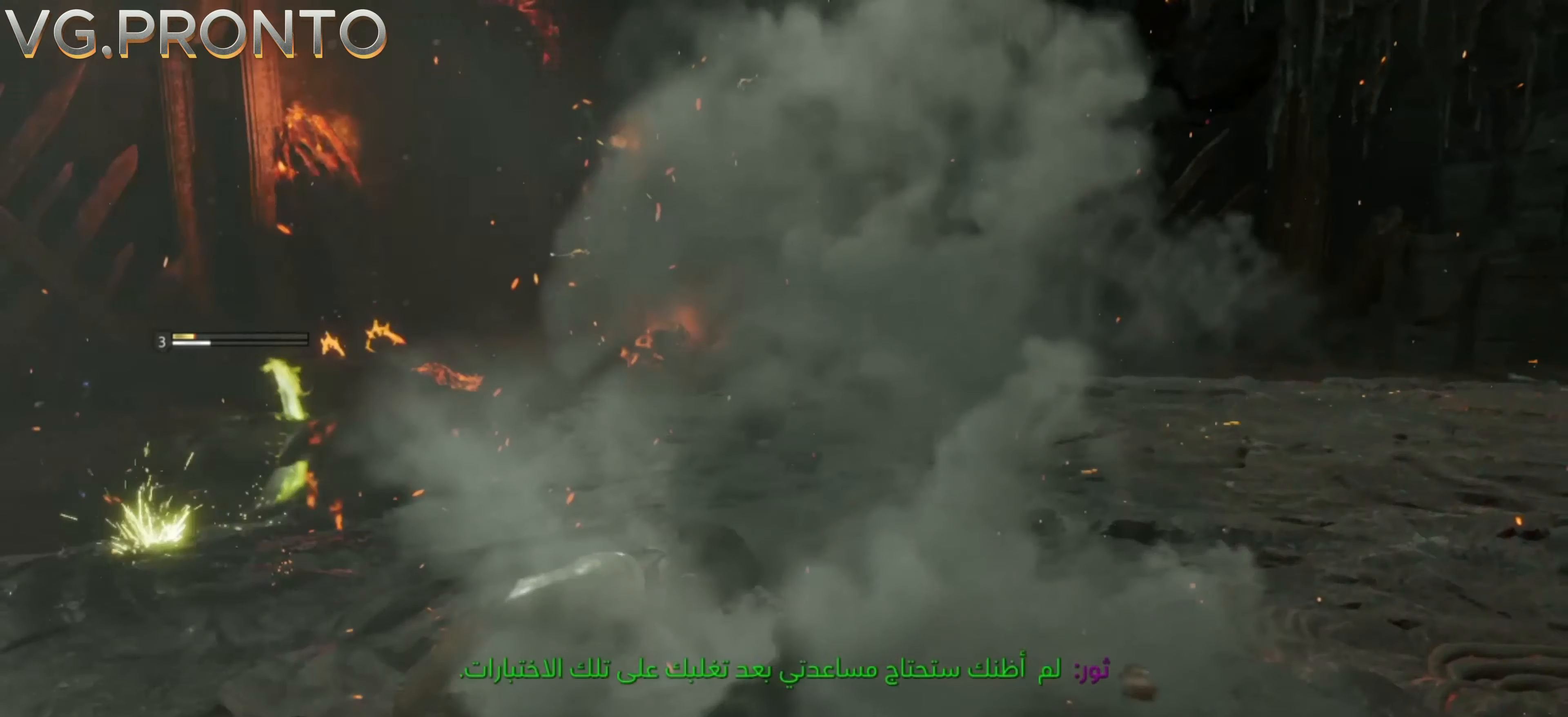
{"dt_ms": 500, "buttons": ["R2"], "left_stick": "up-left", "right_stick": "center", "events": [[83, "SQUARE", "down"], [250, "SQUARE", "up"], [350, "SQUARE", "down"], [483, "SQUARE", "up"]]}
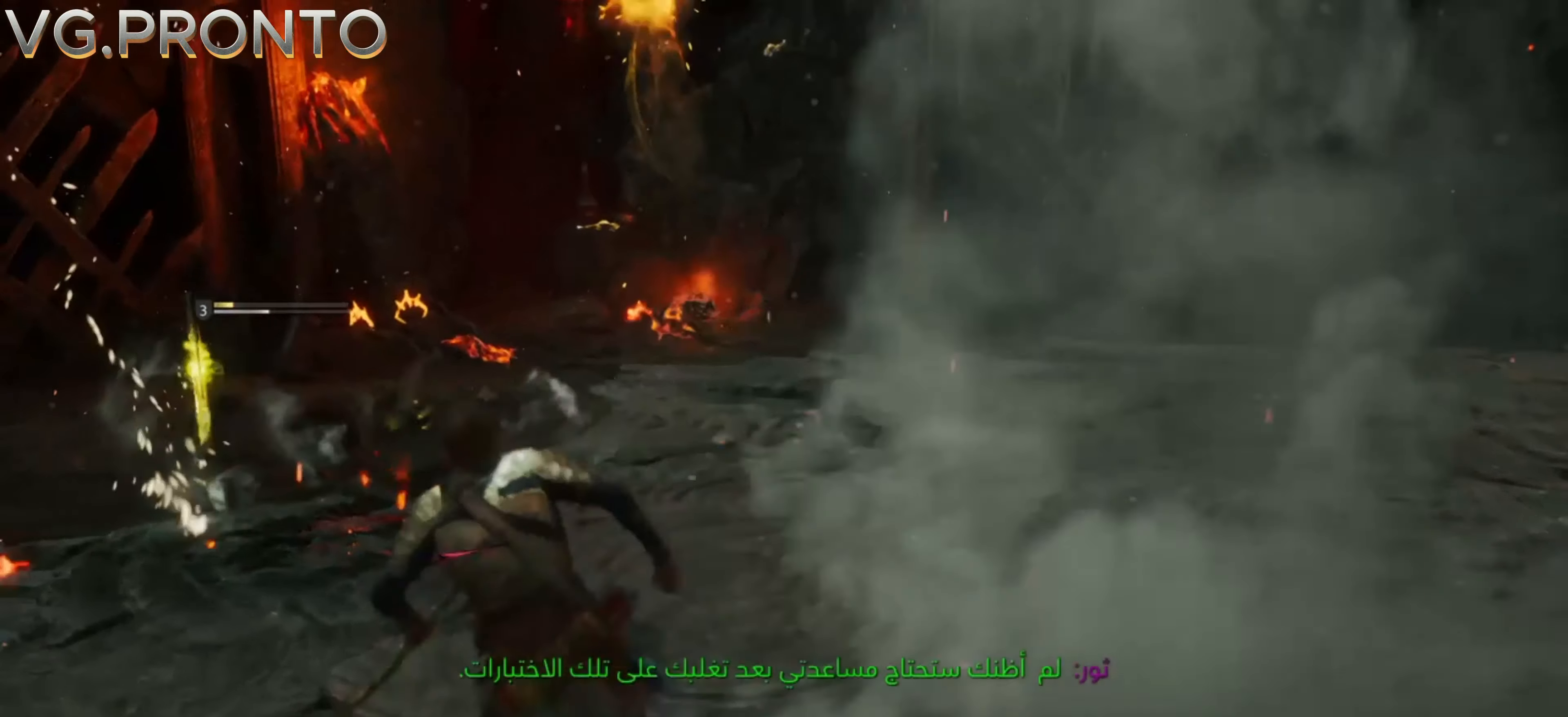
{"dt_ms": 500, "buttons": ["R1", "R2"], "left_stick": "up-left", "right_stick": "center", "events": [[83, "R1", "down"], [116, "SQUARE", "down"], [216, "R1", "up"], [250, "SQUARE", "up"], [383, "SQUARE", "down"], [466, "R1", "down"], [466, "SQUARE", "up"]]}
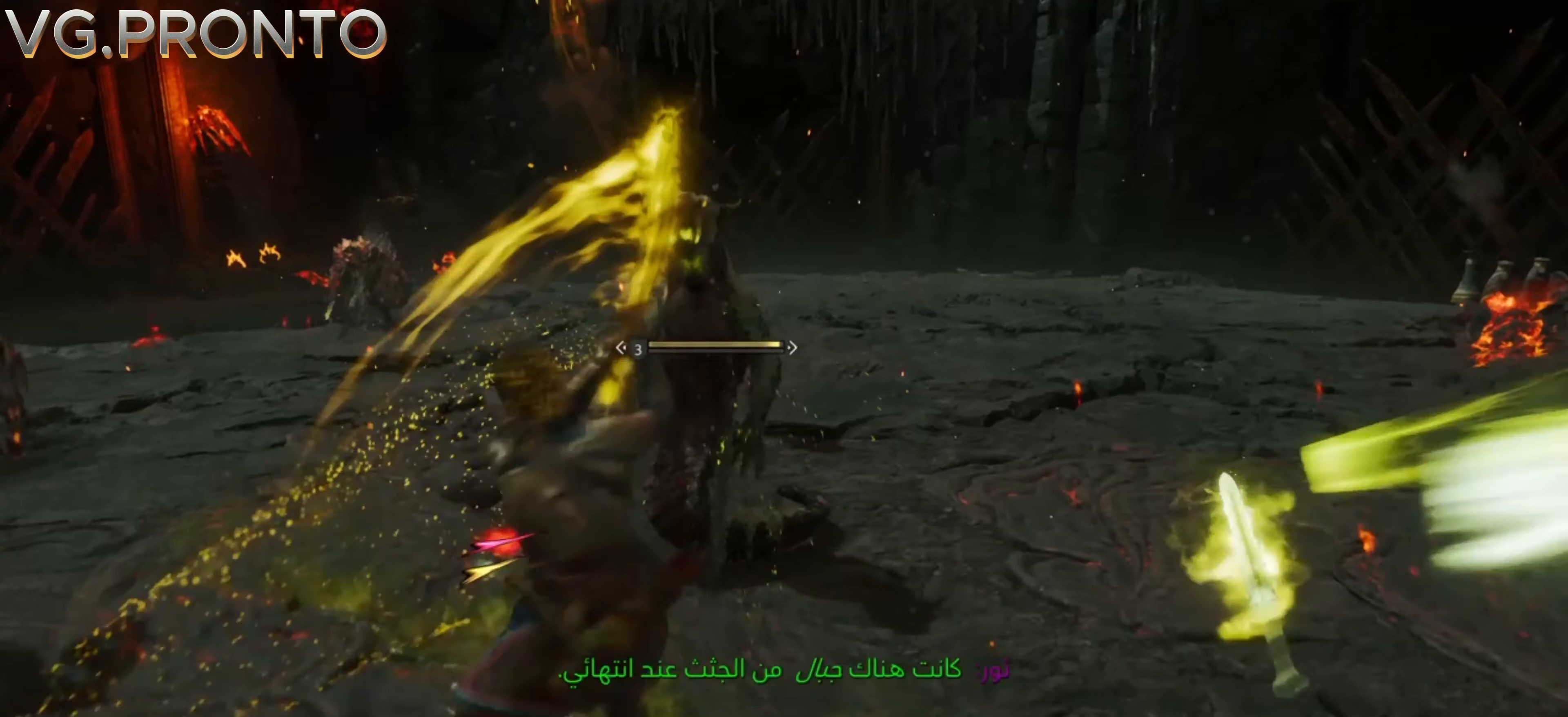
{"dt_ms": 500, "buttons": ["SQUARE", "R1", "R2"], "left_stick": "right", "right_stick": "center", "events": [[16, "left_stick", "center"], [50, "SQUARE", "down"], [150, "R1", "up"], [183, "SQUARE", "up"], [250, "R1", "down"], [250, "SQUARE", "down"], [250, "left_stick", "up-right"], [316, "left_stick", "right"], [383, "R1", "up"], [383, "SQUARE", "up"], [450, "R1", "down"], [483, "SQUARE", "down"]]}
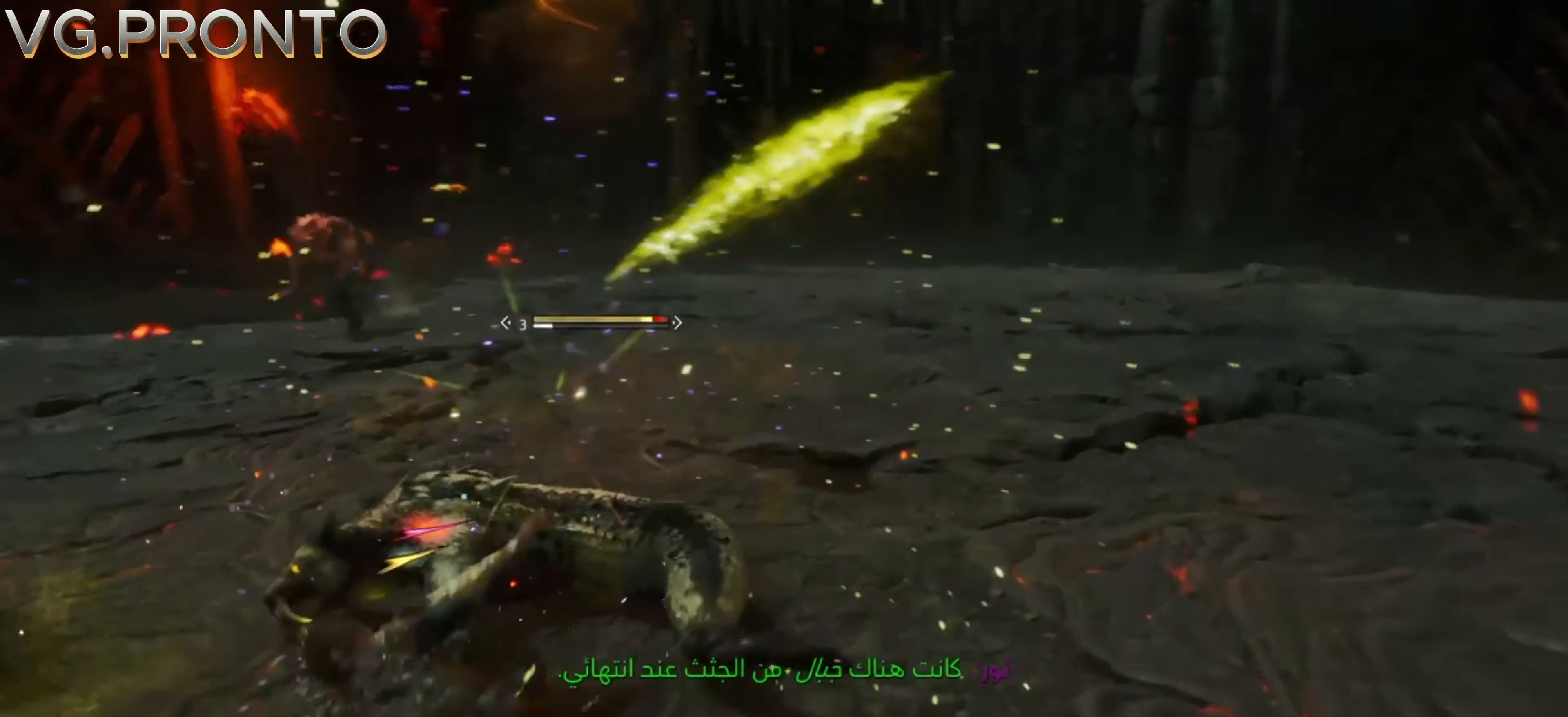
{"dt_ms": 500, "buttons": ["SQUARE", "R1", "R2"], "left_stick": "center", "right_stick": "center"}
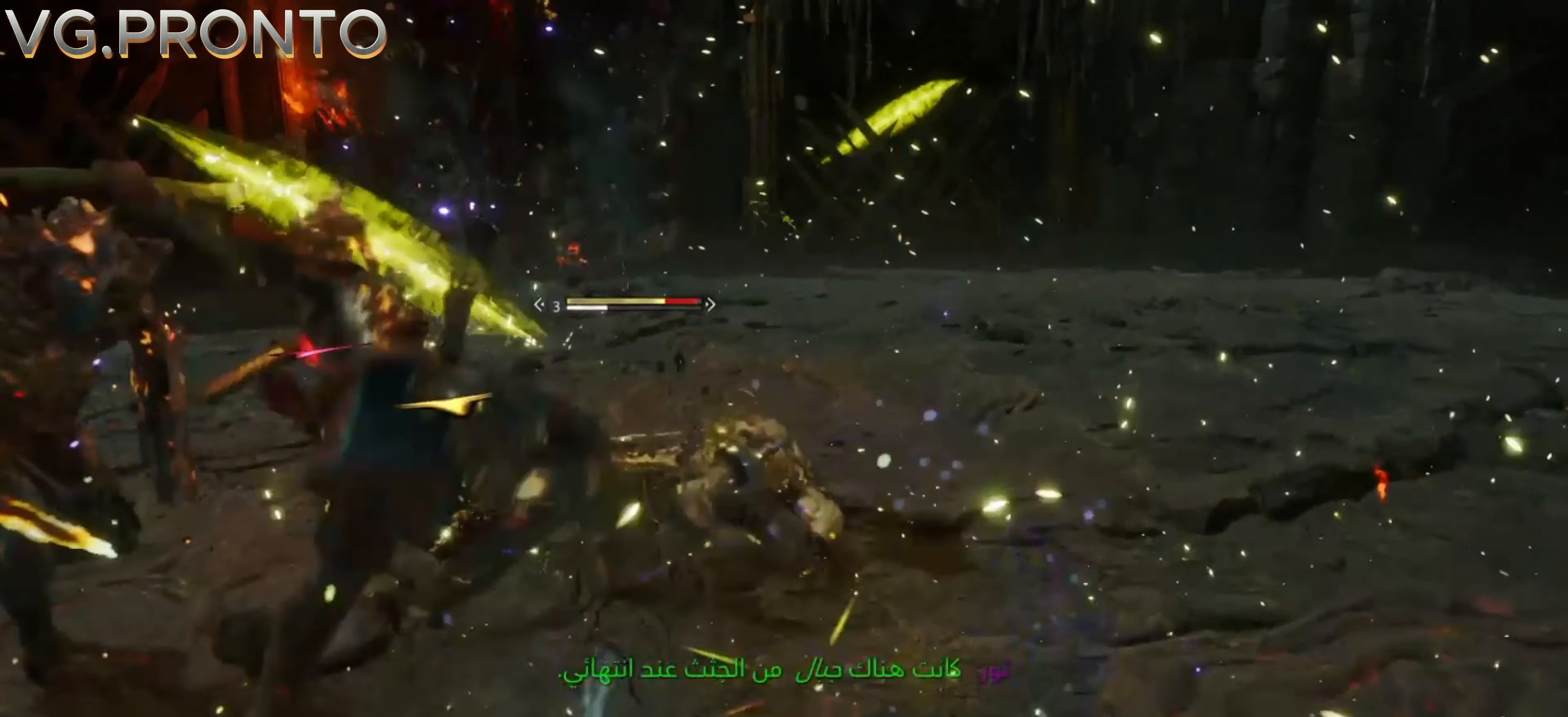
{"dt_ms": 500, "buttons": ["R2"], "left_stick": "center", "right_stick": "center", "events": [[50, "SQUARE", "up"], [117, "SQUARE", "down"], [250, "SQUARE", "up"], [317, "SQUARE", "down"], [483, "R1", "up"], [483, "SQUARE", "up"]]}
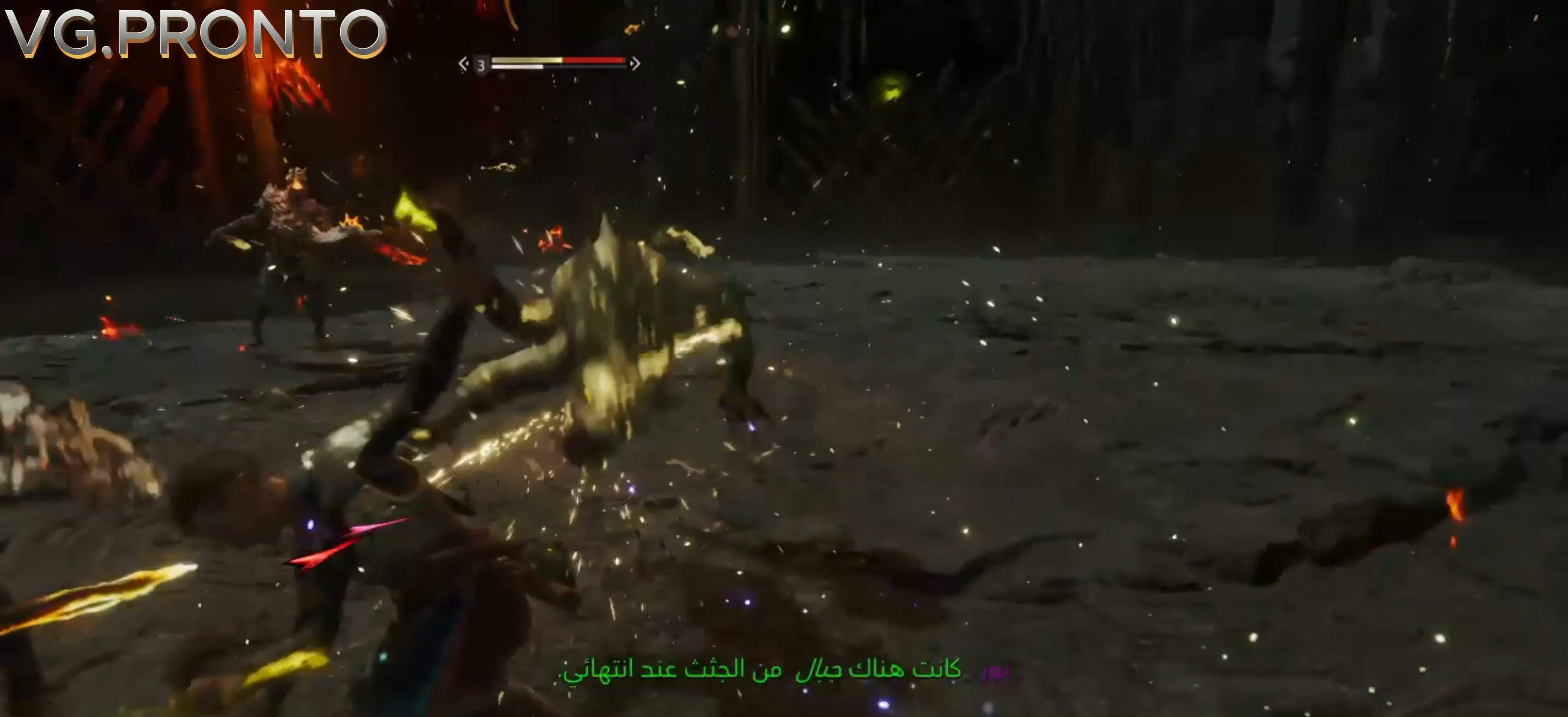
{"dt_ms": 500, "buttons": ["R1", "R2"], "left_stick": "center", "right_stick": "center", "events": [[17, "R1", "down"], [50, "SQUARE", "down"], [183, "R1", "up"], [183, "SQUARE", "up"], [183, "left_stick", "right"], [283, "R1", "down"], [283, "SQUARE", "down"], [383, "R1", "up"], [417, "SQUARE", "up"], [483, "R1", "down"], [483, "left_stick", "center"]]}
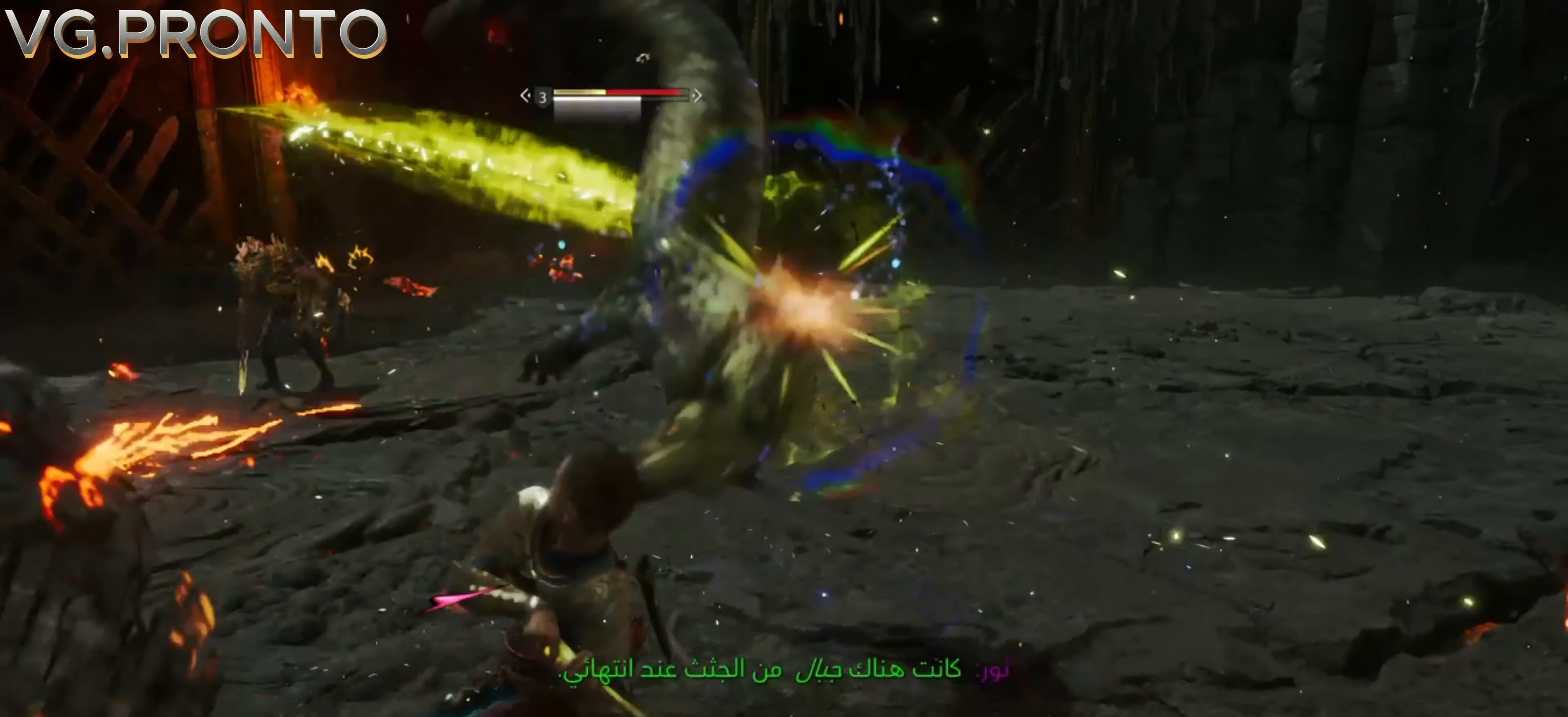
{"dt_ms": 500, "buttons": ["SQUARE", "R1", "R2"], "left_stick": "right", "right_stick": "center", "events": [[17, "SQUARE", "down"], [117, "R1", "up"], [117, "SQUARE", "up"], [117, "left_stick", "up-right"], [183, "R1", "down"], [217, "SQUARE", "down"], [317, "R1", "up"], [317, "SQUARE", "up"], [317, "left_stick", "right"], [383, "R1", "down"], [417, "SQUARE", "down"]]}
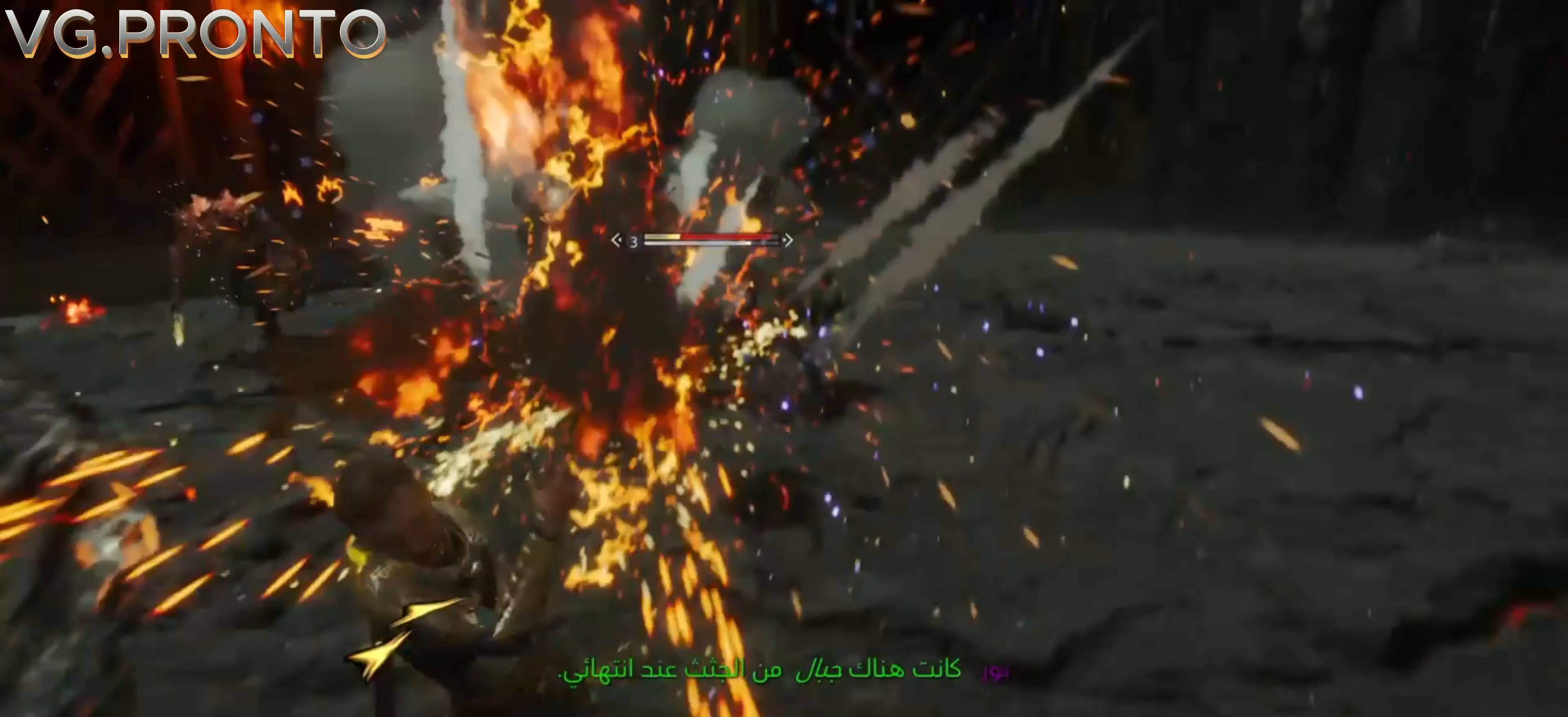
{"dt_ms": 500, "buttons": ["R1", "R2"], "left_stick": "right", "right_stick": "center", "events": [[50, "R1", "up"], [50, "SQUARE", "up"], [150, "R1", "down"], [150, "SQUARE", "down"], [150, "left_stick", "center"], [250, "R1", "up"], [250, "SQUARE", "up"], [350, "R1", "down"], [350, "SQUARE", "down"], [350, "left_stick", "right"], [483, "SQUARE", "up"]]}
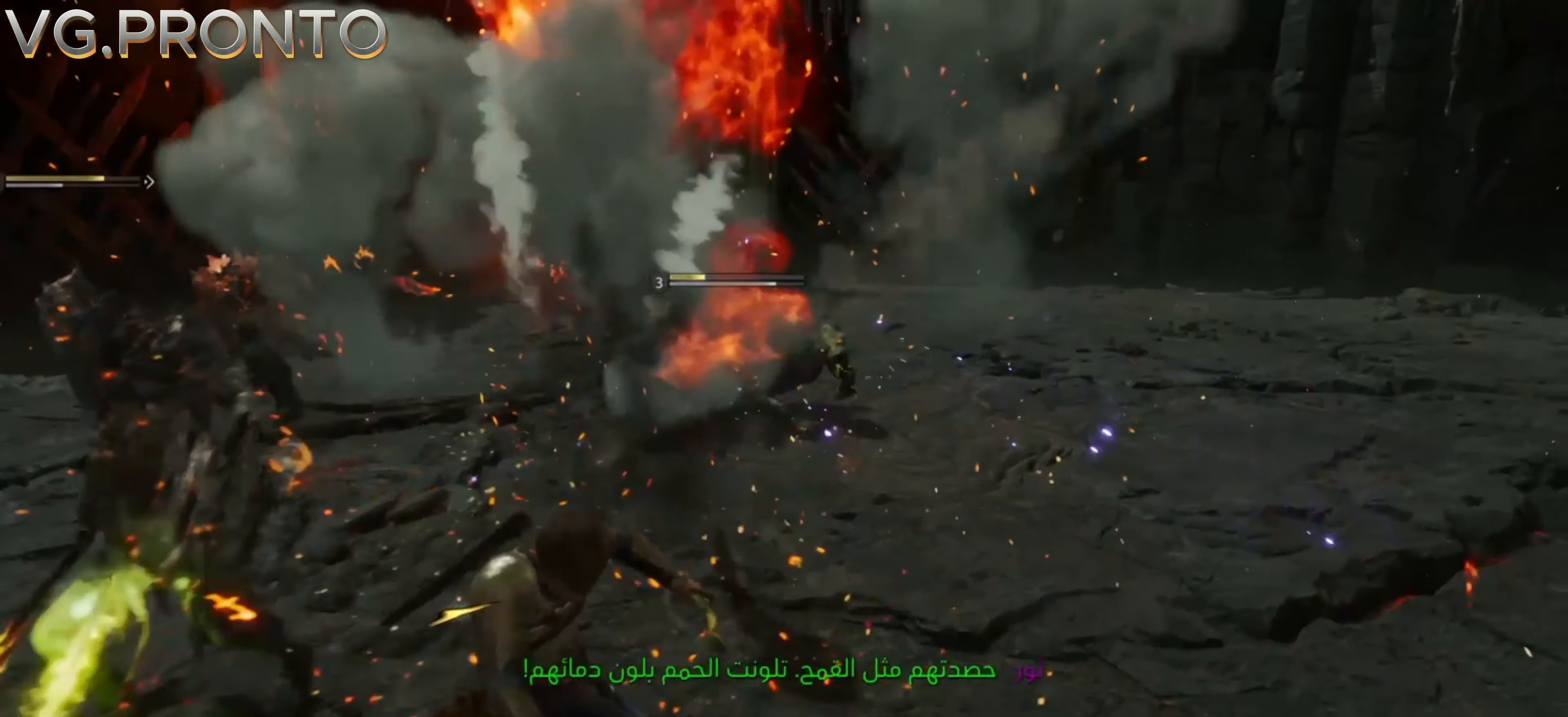
{"dt_ms": 500, "buttons": ["R1", "R2"], "left_stick": "center", "right_stick": "center", "events": [[83, "SQUARE", "down"], [117, "left_stick", "up"], [183, "SQUARE", "up"], [217, "left_stick", "up-left"], [283, "SQUARE", "down"], [317, "left_stick", "center"], [417, "SQUARE", "up"]]}
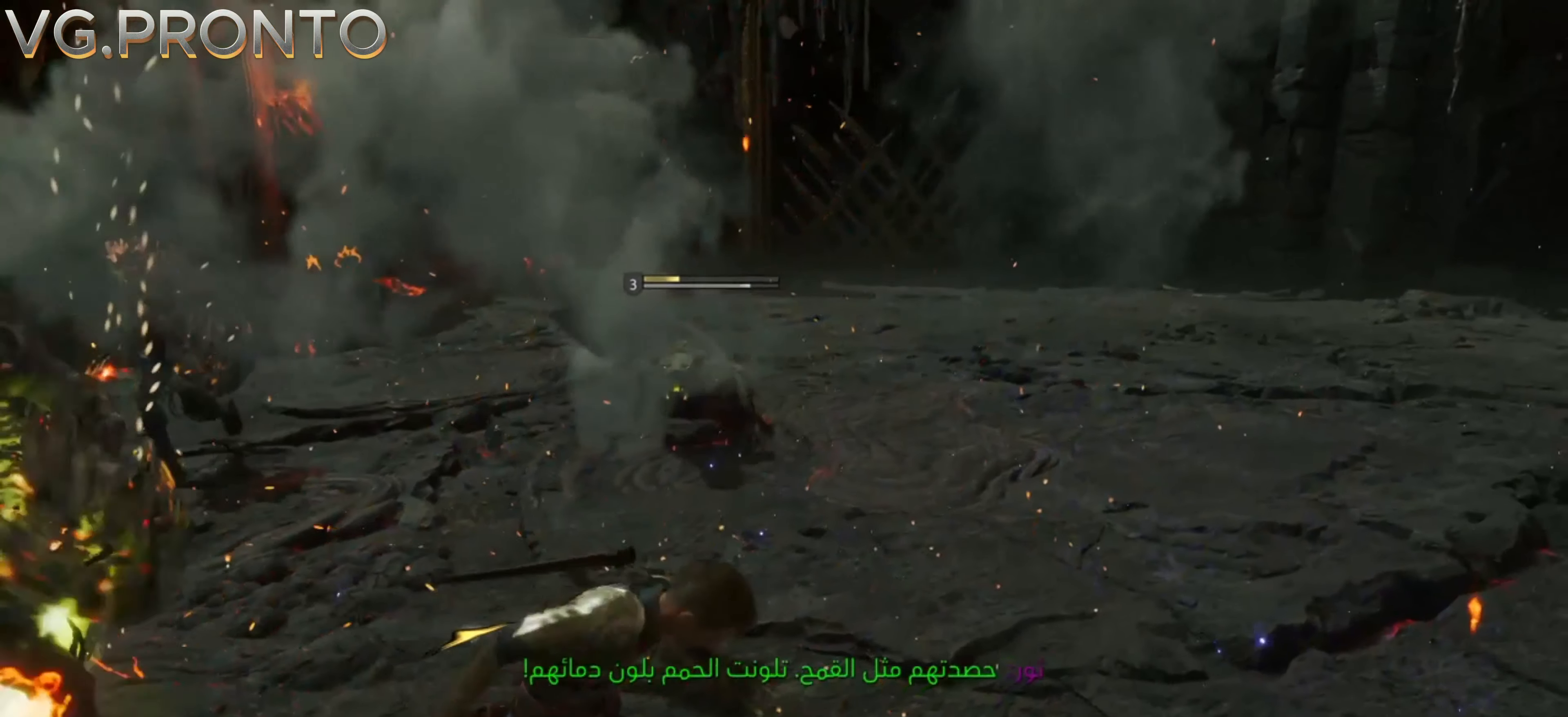
{"dt_ms": 500, "buttons": ["SQUARE", "R1", "R2"], "left_stick": "up-left", "right_stick": "center"}
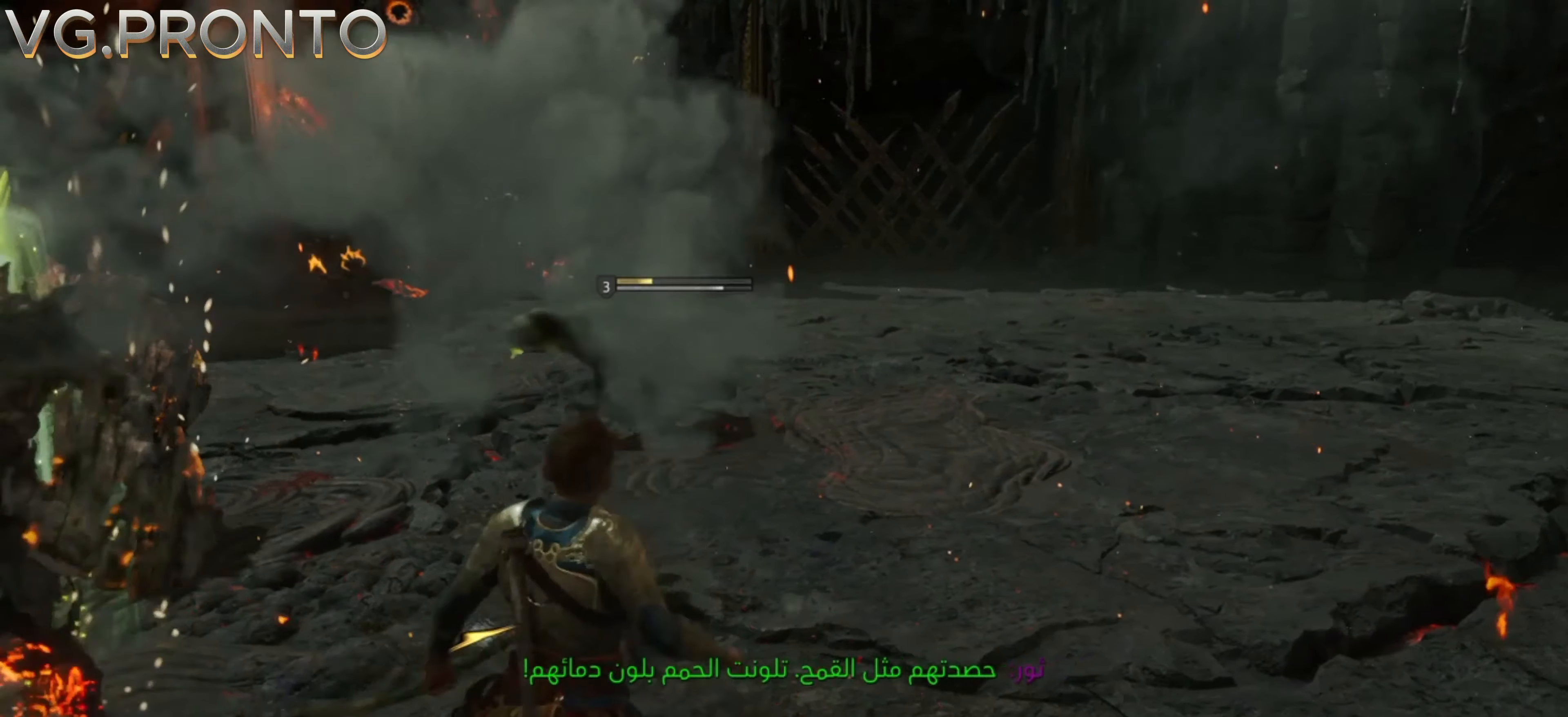
{"dt_ms": 500, "buttons": ["SQUARE", "R1", "R2"], "left_stick": "center", "right_stick": "center", "events": [[83, "R1", "up"], [83, "SQUARE", "up"], [183, "R1", "down"], [183, "SQUARE", "down"], [183, "left_stick", "left"], [317, "R1", "up"], [317, "SQUARE", "up"], [383, "R1", "down"], [383, "SQUARE", "down"], [383, "left_stick", "center"]]}